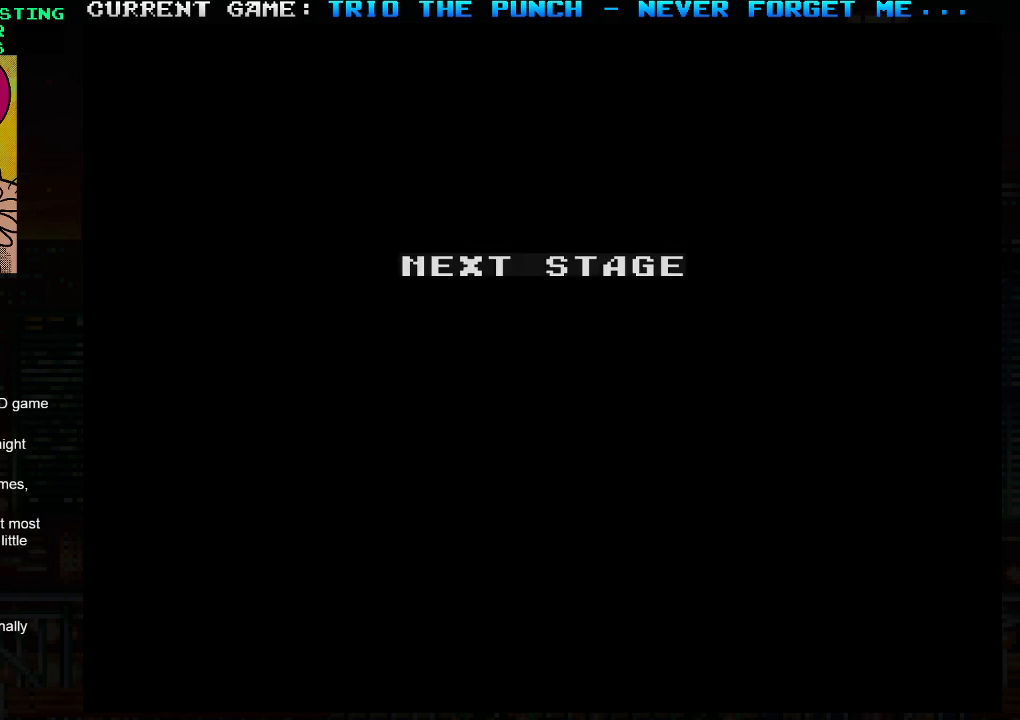
Gameplay with a controller (arcade stick); each line is a JSON object with the inputs held at the frame after it. "events" lists button and stick changes between this image and that frame as [ms after this image, input, new state], when the widget could be followed in between. Not read: L3 R3.
{"buttons": [], "left_stick": "center", "events": [[17, "SQUARE", "down"], [67, "SQUARE", "up"], [233, "SQUARE", "down"], [283, "SQUARE", "up"], [367, "SQUARE", "down"], [383, "SQUARE", "up"], [433, "SQUARE", "down"], [500, "SQUARE", "up"]]}
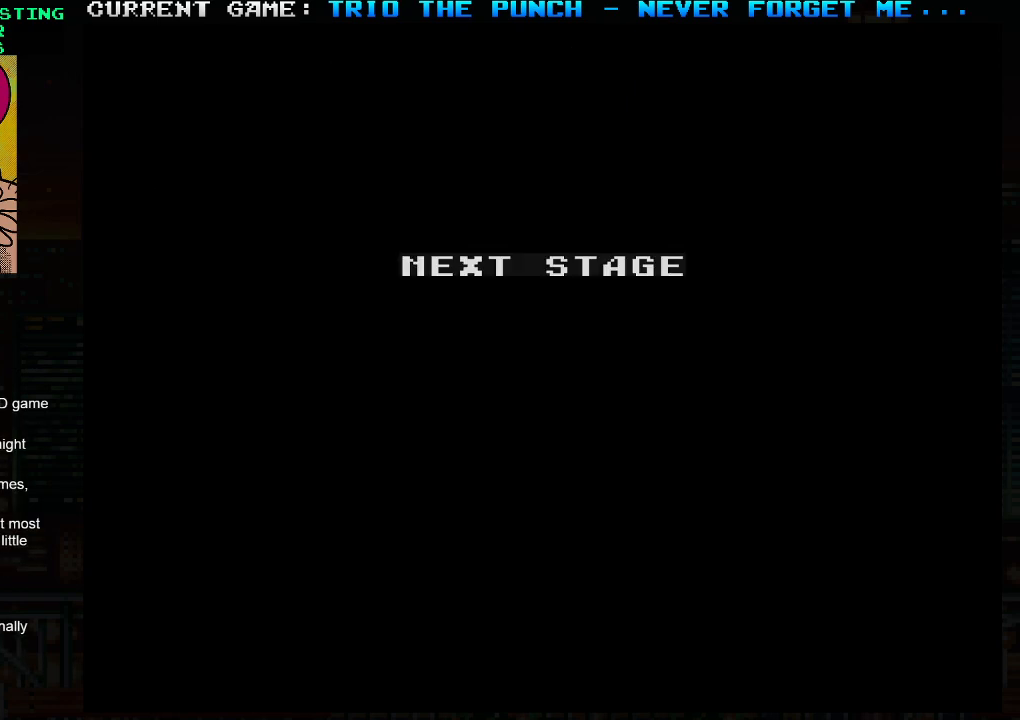
{"buttons": [], "left_stick": "center", "events": [[100, "SQUARE", "down"], [167, "SQUARE", "up"], [300, "SQUARE", "down"], [333, "SQUARE", "up"], [450, "SQUARE", "down"], [500, "SQUARE", "up"]]}
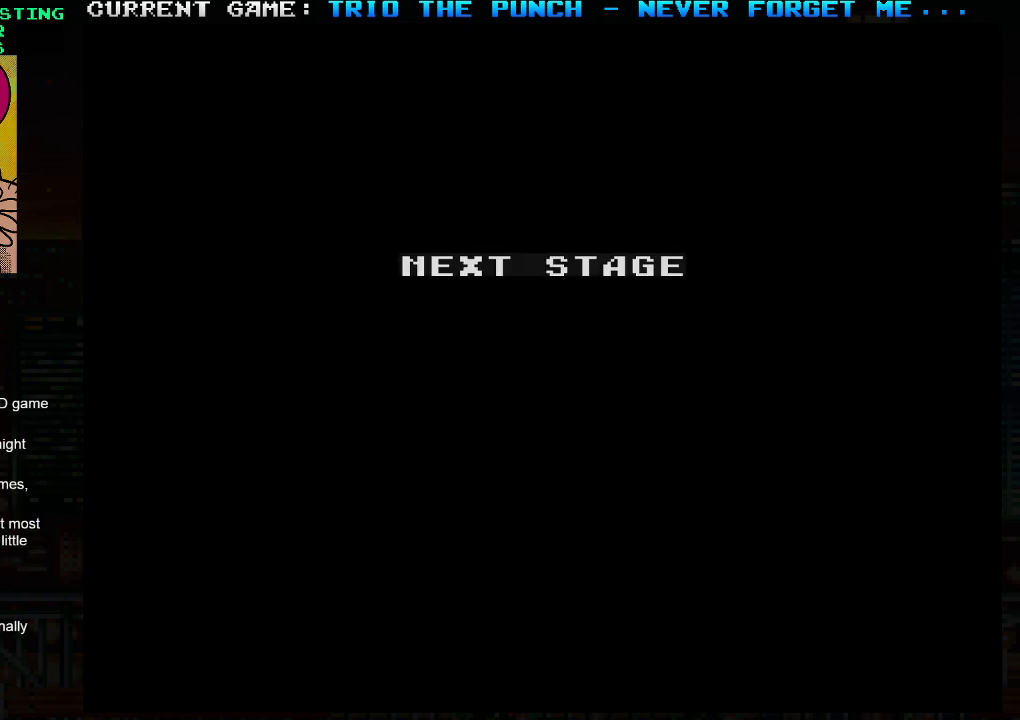
{"buttons": ["SQUARE"], "left_stick": "center", "events": [[133, "SQUARE", "down"], [183, "SQUARE", "up"], [317, "SQUARE", "down"], [383, "SQUARE", "up"], [500, "SQUARE", "down"]]}
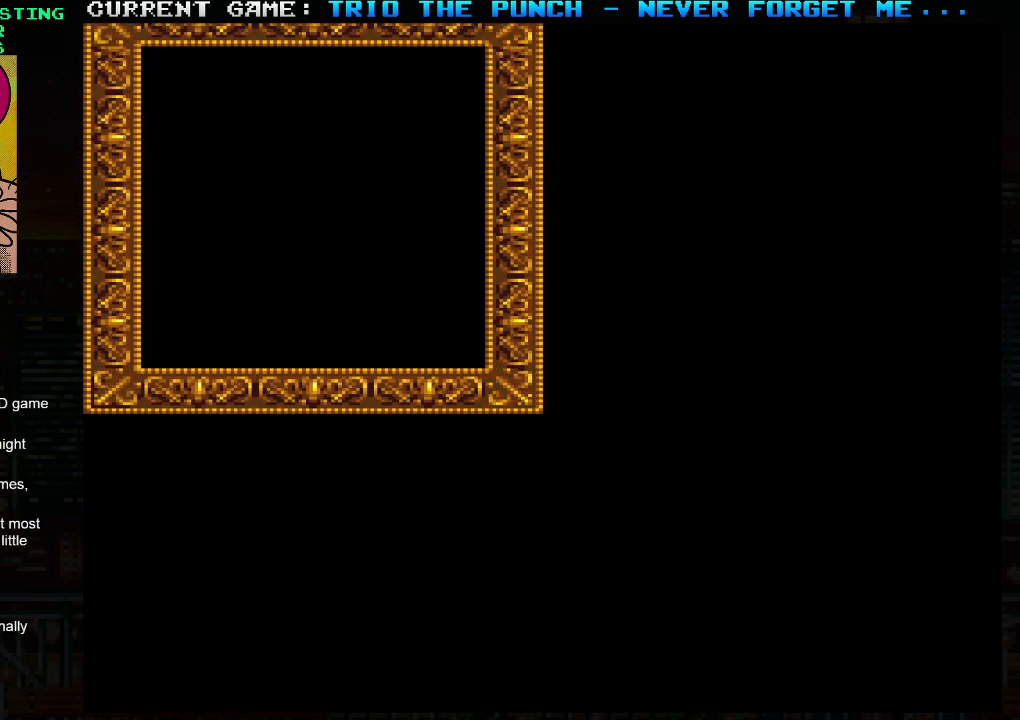
{"buttons": [], "left_stick": "center", "events": [[67, "SQUARE", "up"], [183, "SQUARE", "down"], [250, "SQUARE", "up"], [367, "SQUARE", "down"], [433, "SQUARE", "up"]]}
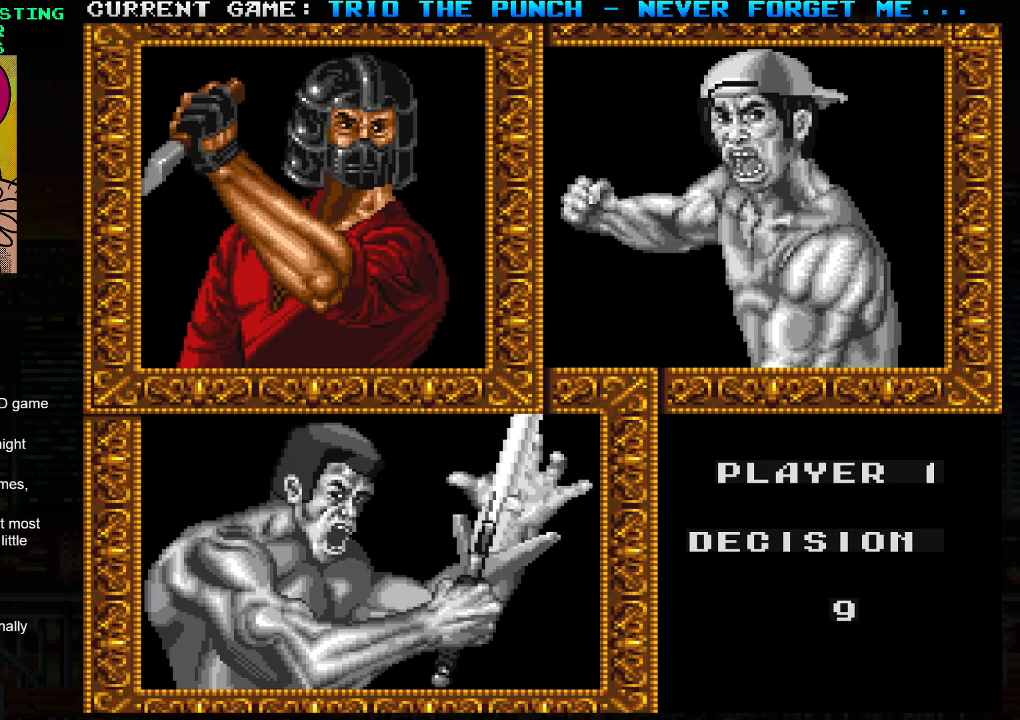
{"buttons": ["SQUARE"], "left_stick": "center", "events": [[50, "SQUARE", "down"], [117, "SQUARE", "up"], [250, "SQUARE", "down"], [317, "SQUARE", "up"], [500, "SQUARE", "down"]]}
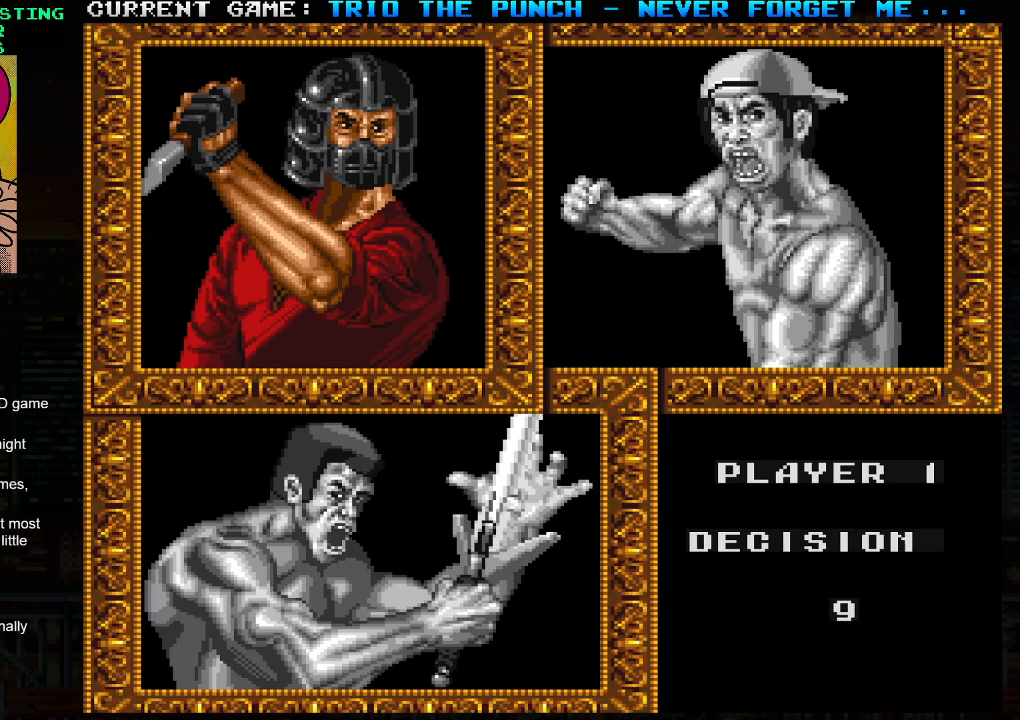
{"buttons": [], "left_stick": "center", "events": [[50, "SQUARE", "up"], [233, "SQUARE", "down"], [300, "SQUARE", "up"]]}
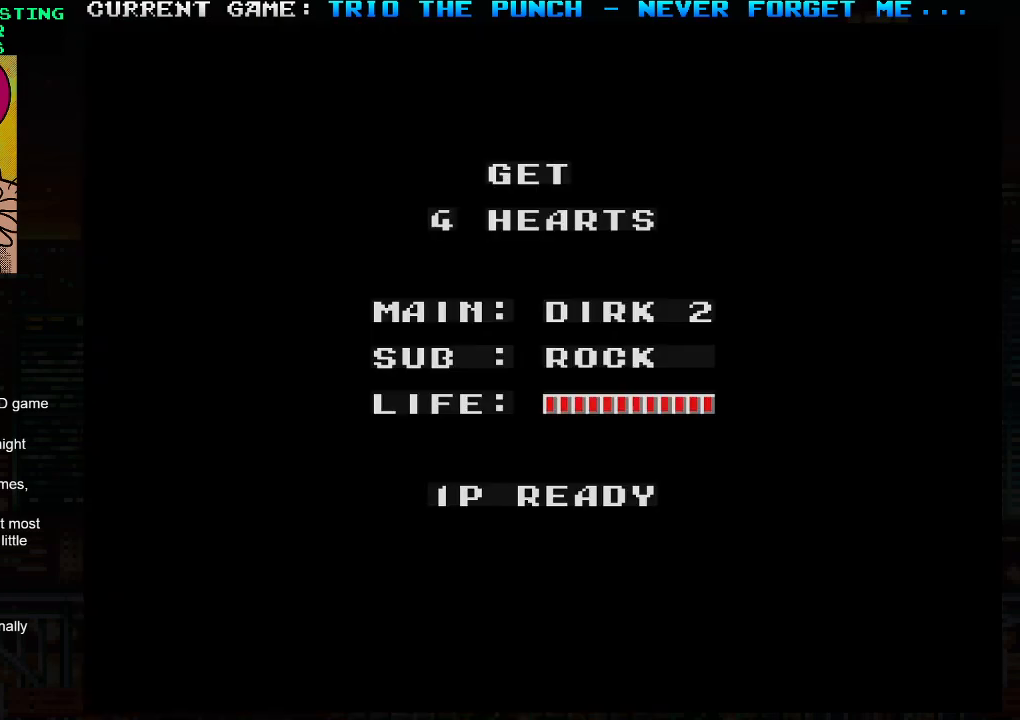
{"buttons": [], "left_stick": "center", "events": []}
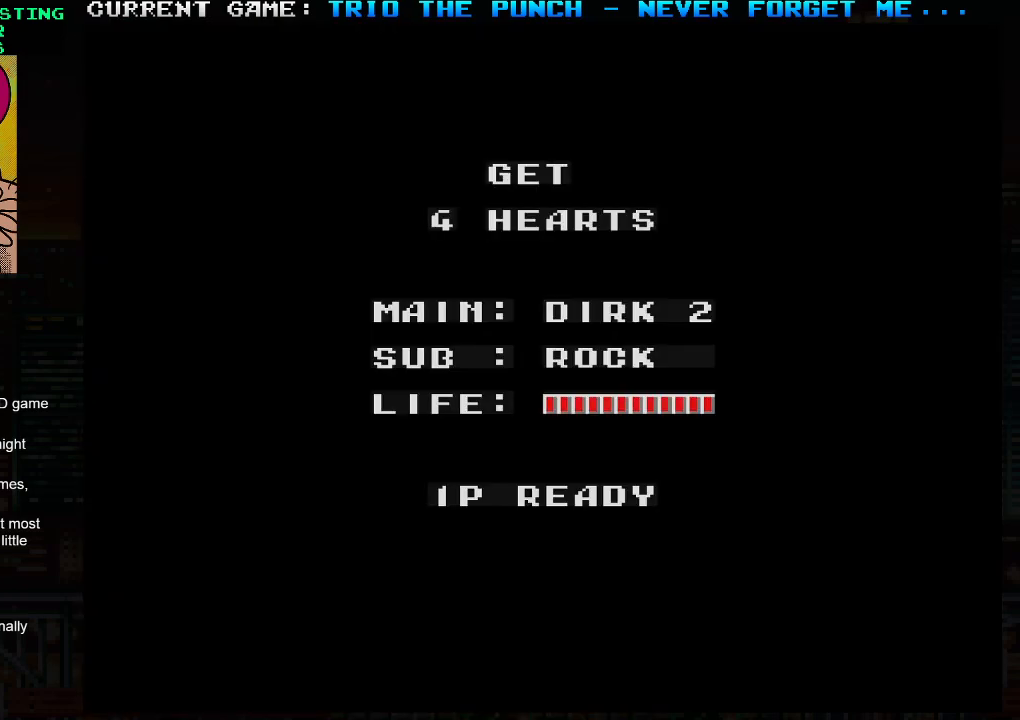
{"buttons": [], "left_stick": "center", "events": []}
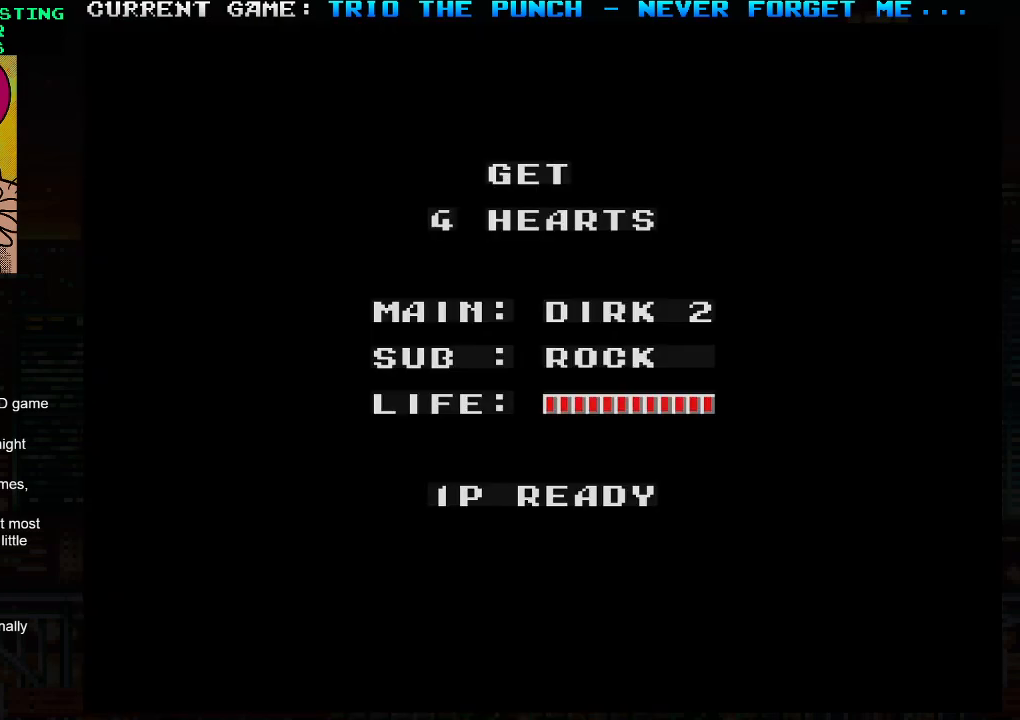
{"buttons": ["SQUARE", "TRIANGLE"], "left_stick": "center", "events": [[233, "TRIANGLE", "down"], [250, "SQUARE", "down"]]}
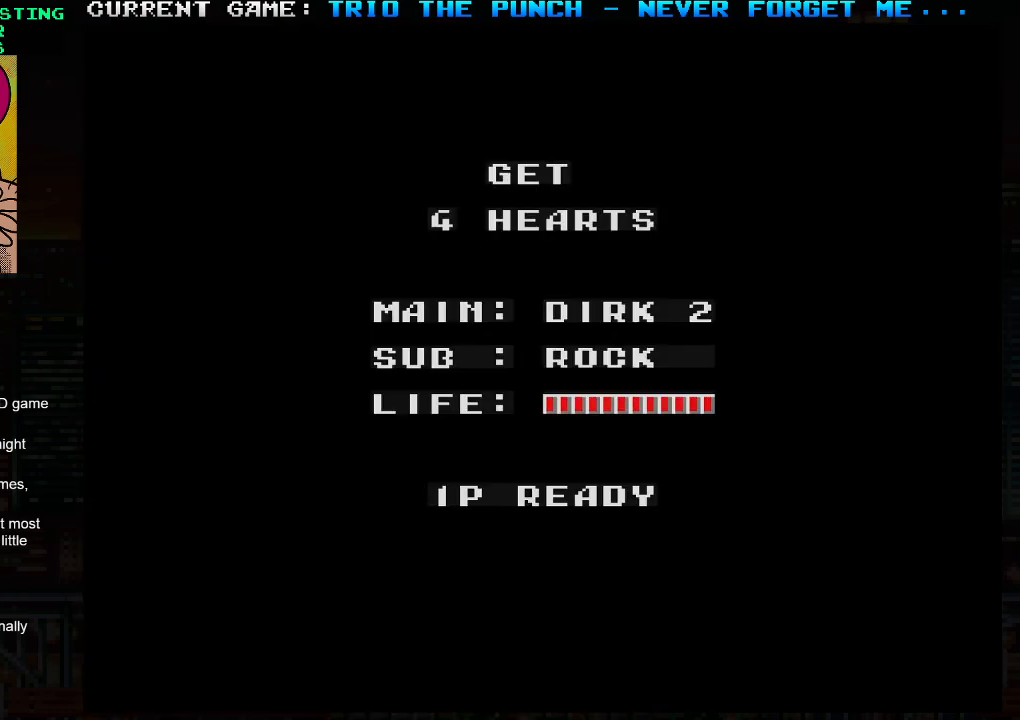
{"buttons": [], "left_stick": "center", "events": [[117, "SQUARE", "up"], [117, "TRIANGLE", "up"]]}
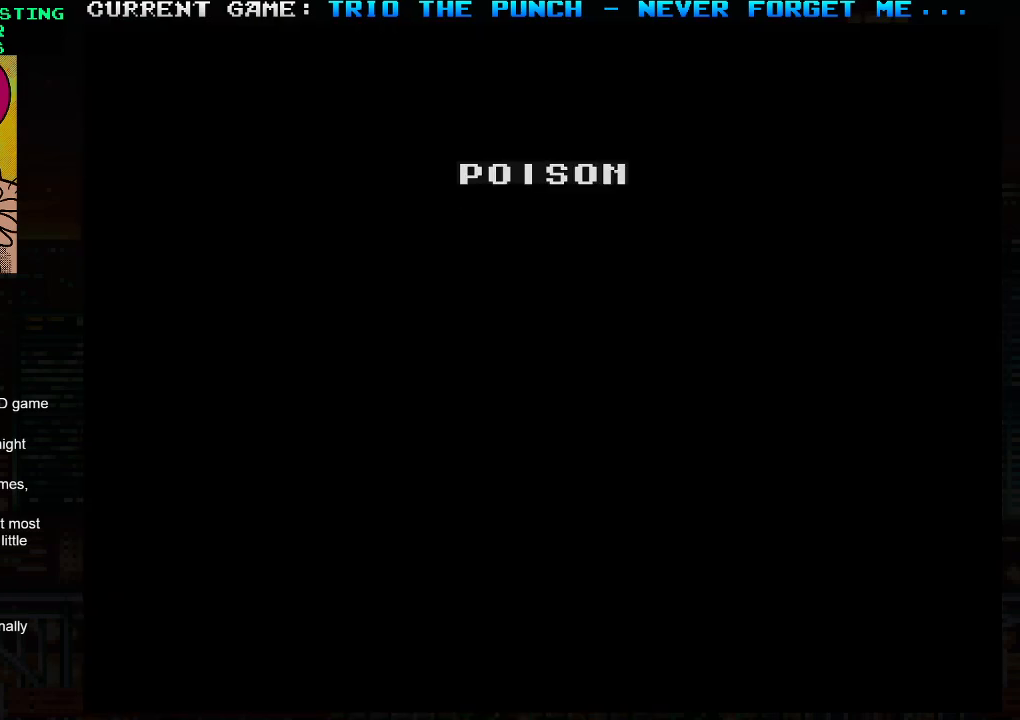
{"buttons": [], "left_stick": "right", "events": [[200, "left_stick", "right"]]}
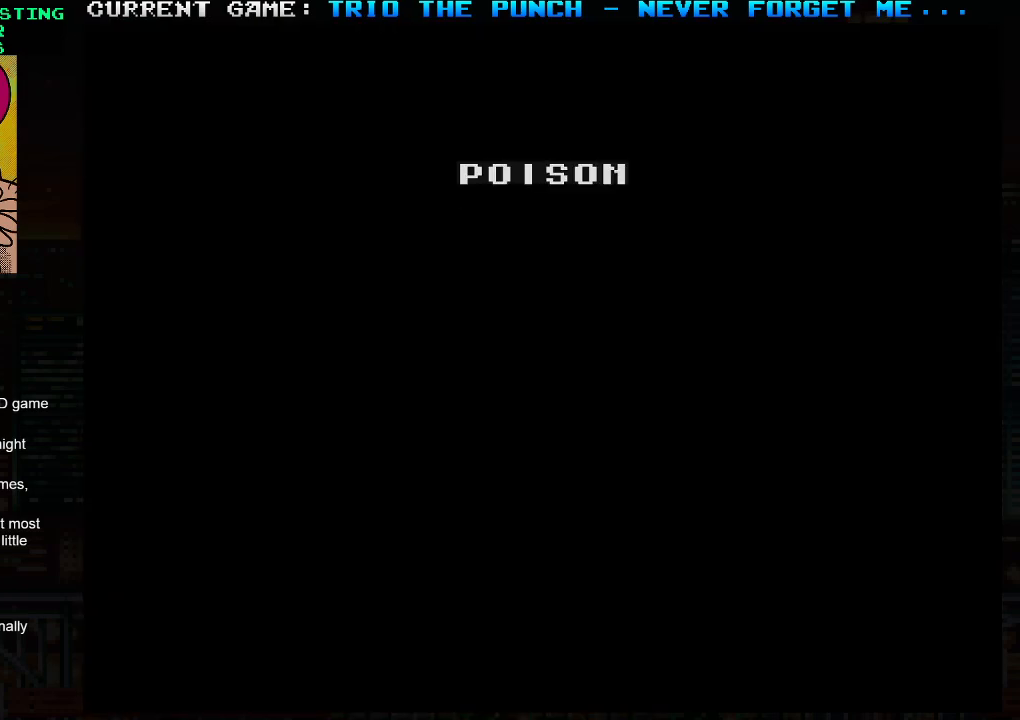
{"buttons": [], "left_stick": "center", "events": [[133, "left_stick", "center"]]}
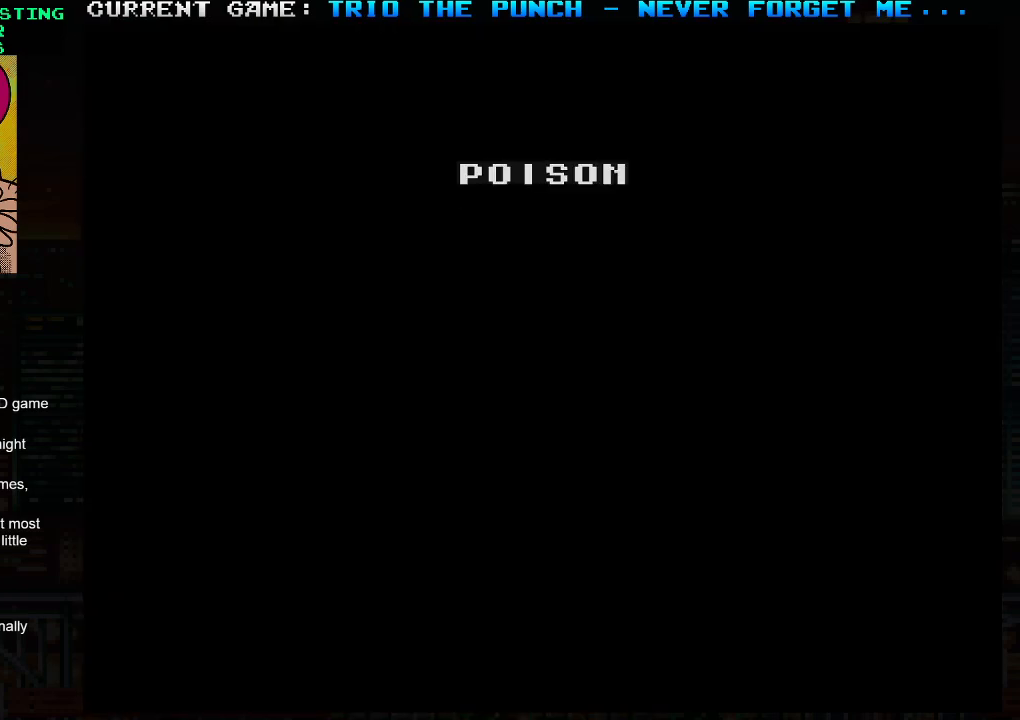
{"buttons": [], "left_stick": "center", "events": []}
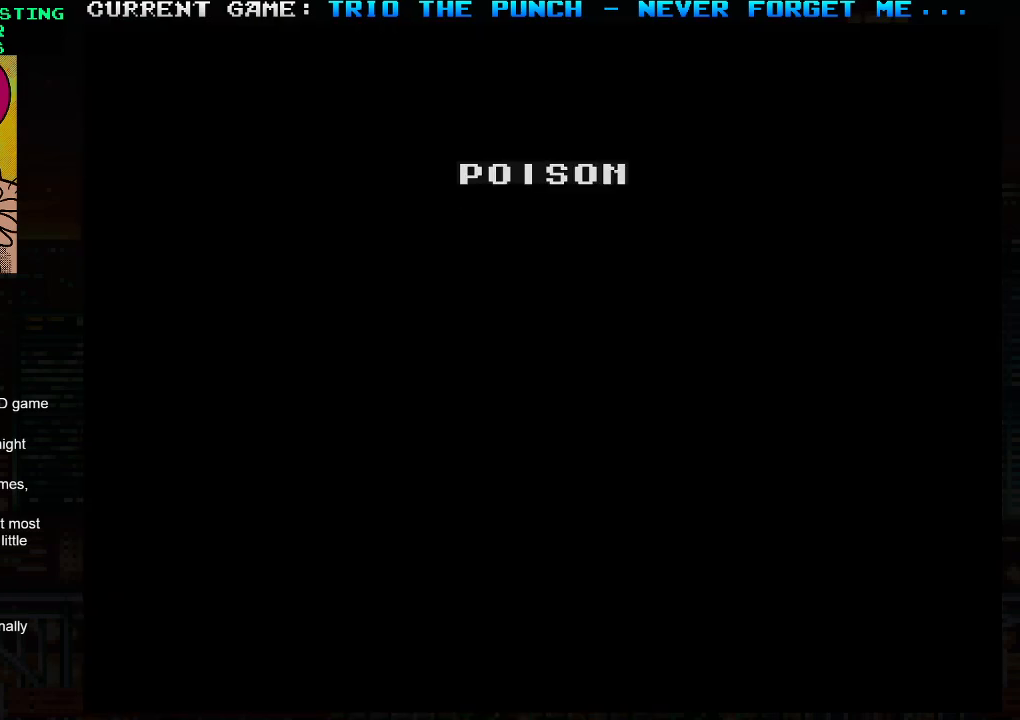
{"buttons": [], "left_stick": "center", "events": []}
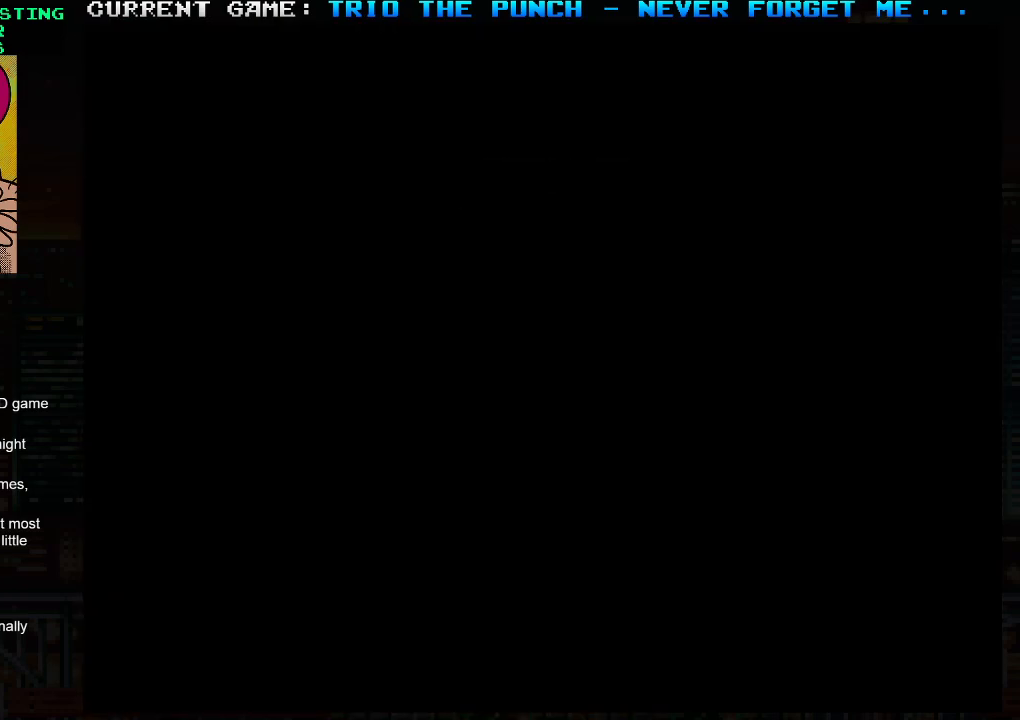
{"buttons": [], "left_stick": "center", "events": []}
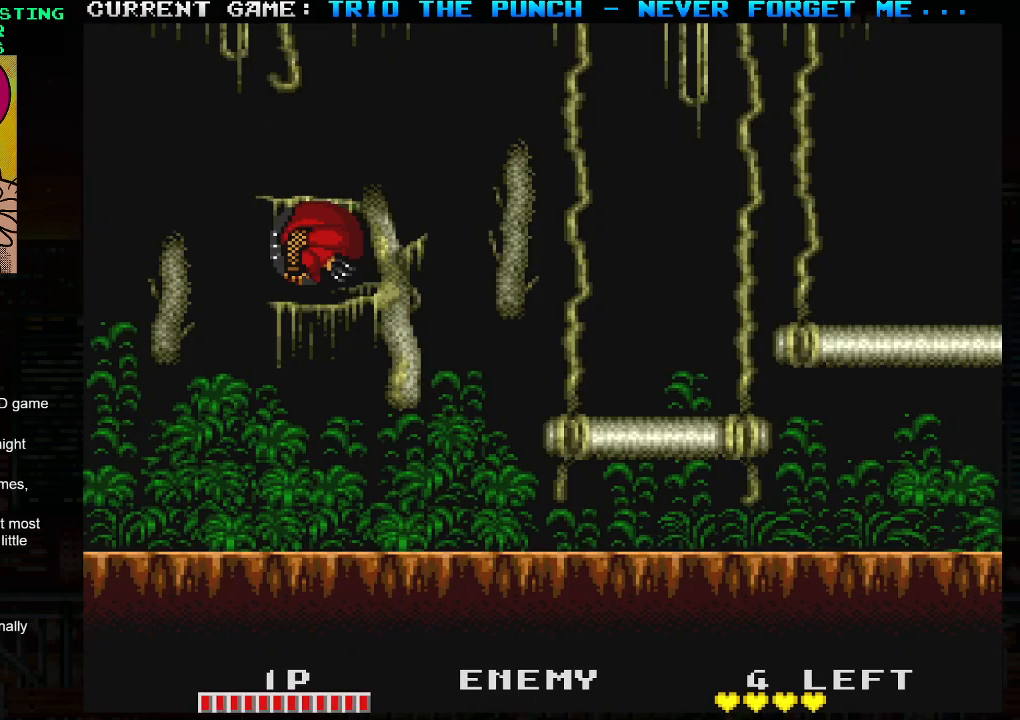
{"buttons": ["SQUARE", "TRIANGLE"], "left_stick": "right", "events": [[33, "left_stick", "right"], [433, "TRIANGLE", "down"], [467, "SQUARE", "down"]]}
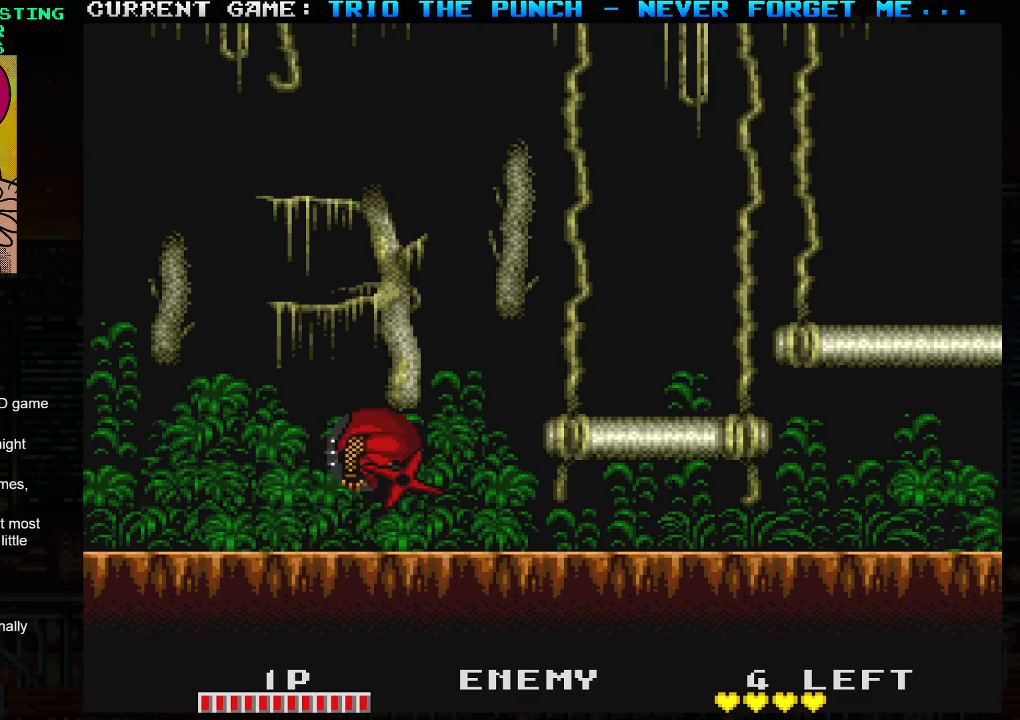
{"buttons": [], "left_stick": "center", "events": [[67, "TRIANGLE", "up"], [83, "SQUARE", "up"], [150, "left_stick", "center"], [217, "left_stick", "left"], [467, "left_stick", "center"]]}
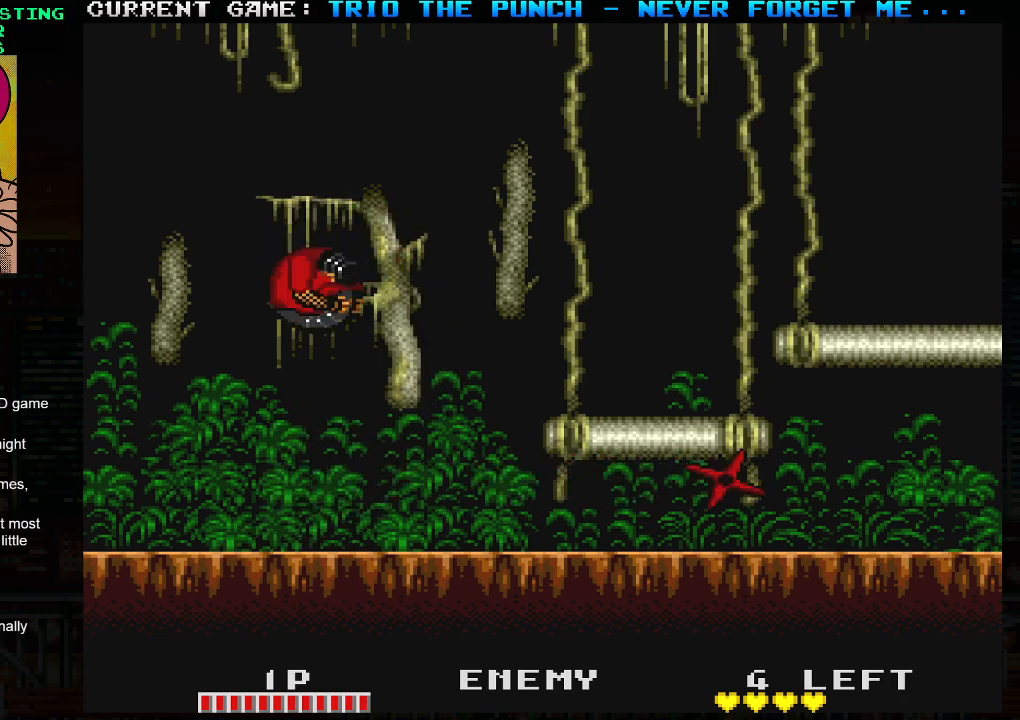
{"buttons": ["TRIANGLE"], "left_stick": "right", "events": [[17, "left_stick", "right"], [450, "TRIANGLE", "down"]]}
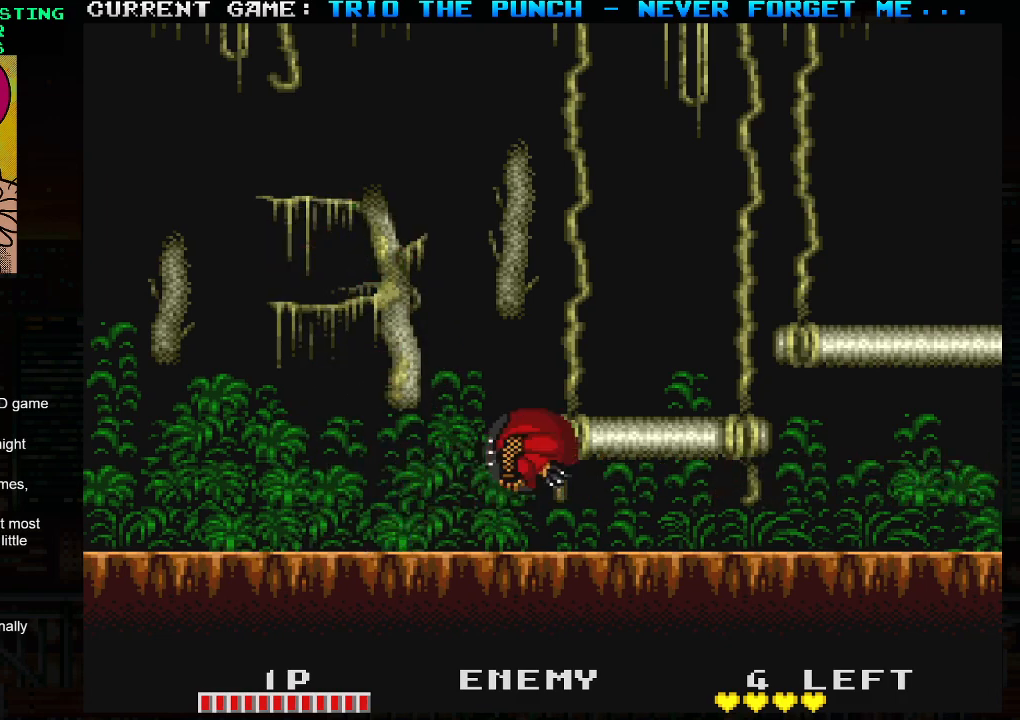
{"buttons": [], "left_stick": "right", "events": [[233, "SQUARE", "down"], [233, "TRIANGLE", "up"], [317, "SQUARE", "up"], [333, "left_stick", "center"], [417, "left_stick", "right"]]}
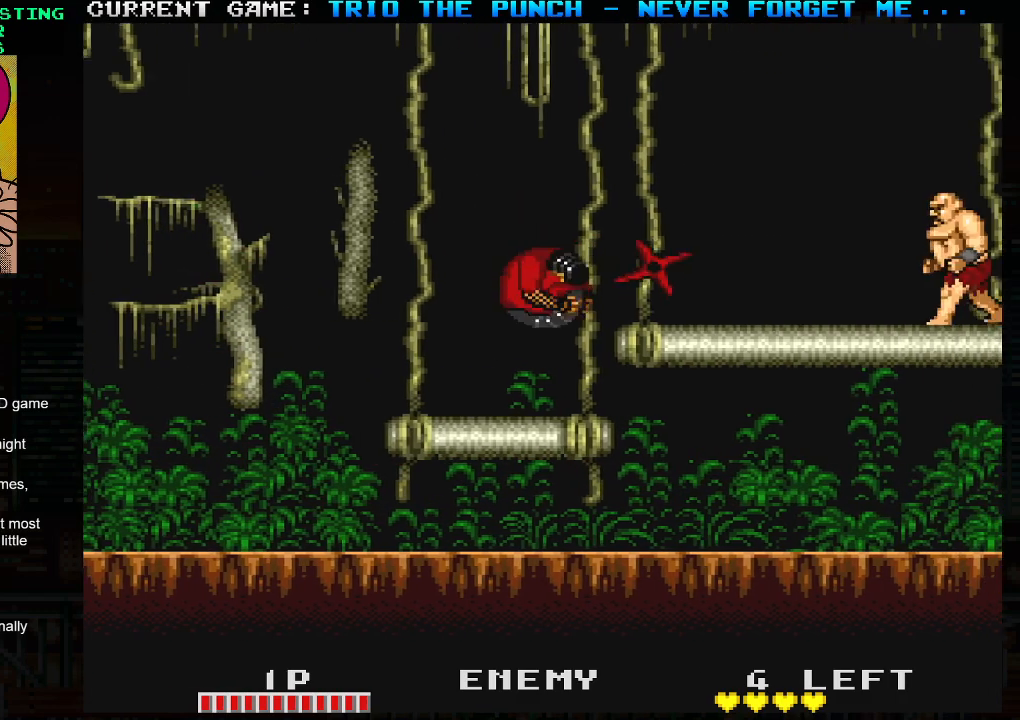
{"buttons": [], "left_stick": "left", "events": [[333, "left_stick", "center"], [400, "left_stick", "left"]]}
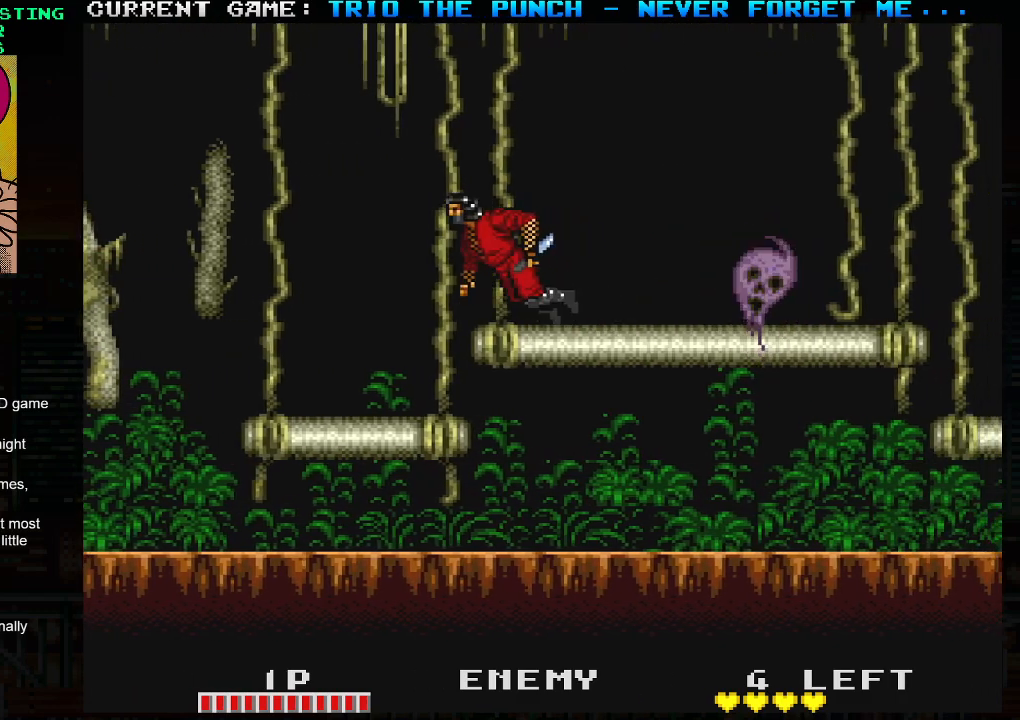
{"buttons": [], "left_stick": "left", "events": []}
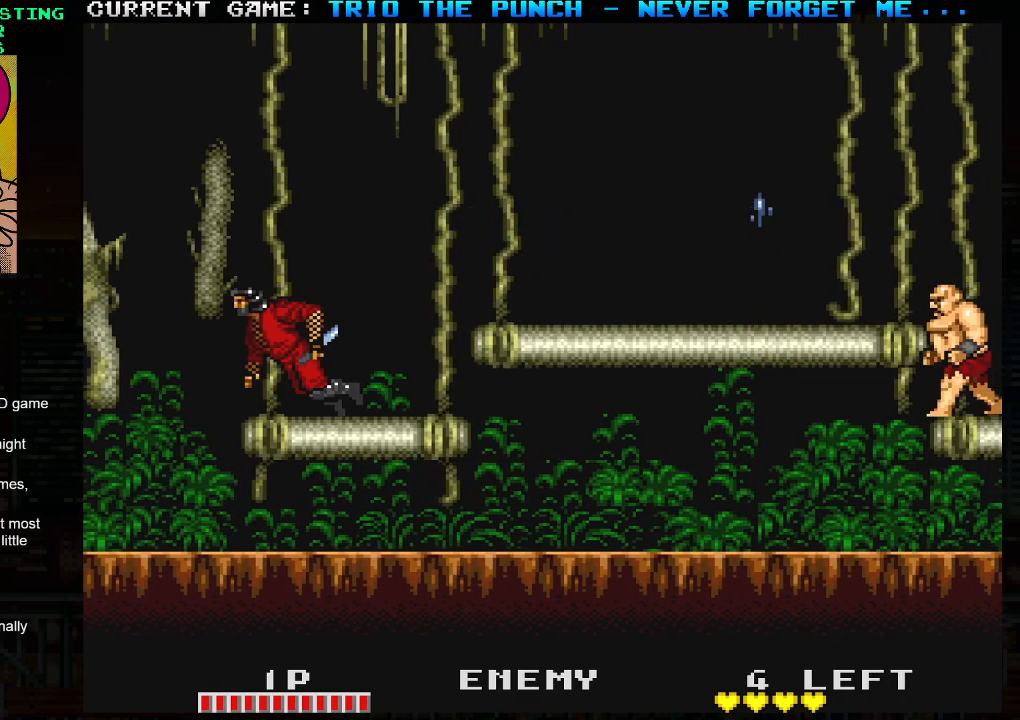
{"buttons": [], "left_stick": "right", "events": [[367, "left_stick", "right"]]}
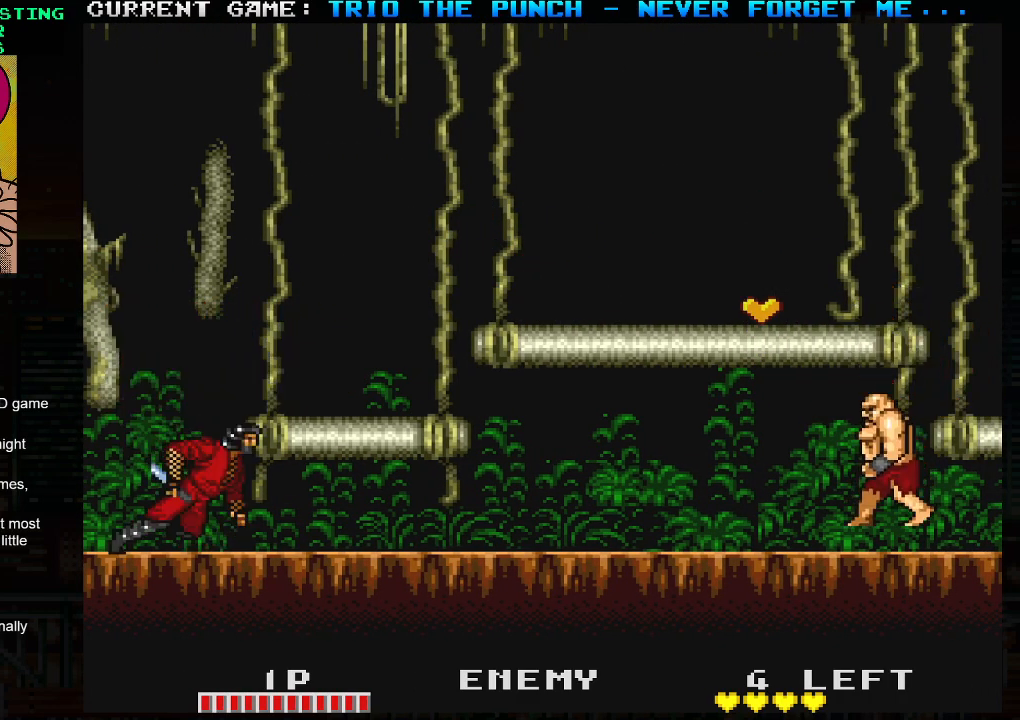
{"buttons": [], "left_stick": "left", "events": [[150, "TRIANGLE", "down"], [183, "SQUARE", "down"], [233, "TRIANGLE", "up"], [250, "left_stick", "center"], [267, "SQUARE", "up"], [300, "left_stick", "left"]]}
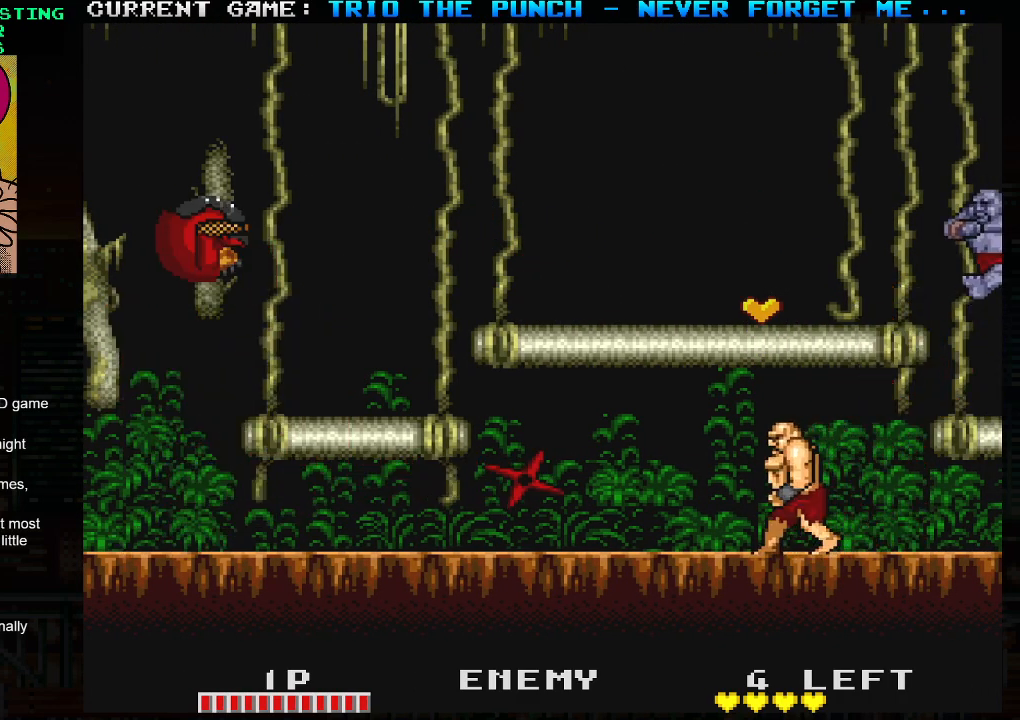
{"buttons": [], "left_stick": "right", "events": [[300, "left_stick", "center"], [450, "left_stick", "right"]]}
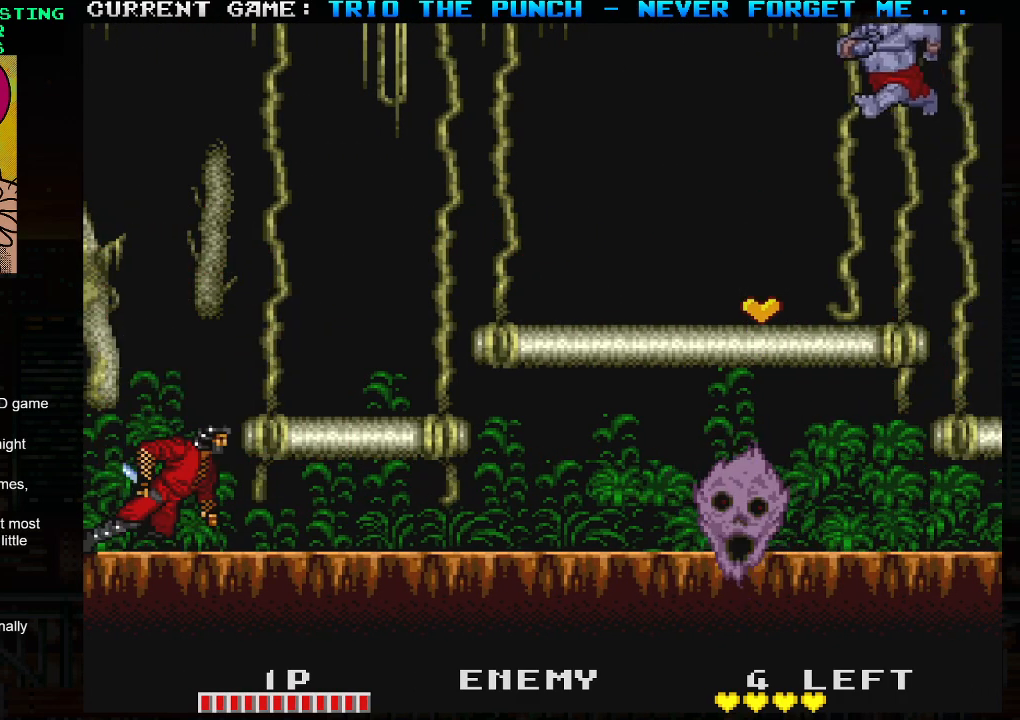
{"buttons": [], "left_stick": "left", "events": [[83, "TRIANGLE", "down"], [367, "SQUARE", "down"], [417, "TRIANGLE", "up"], [417, "left_stick", "center"], [467, "left_stick", "left"], [483, "SQUARE", "up"]]}
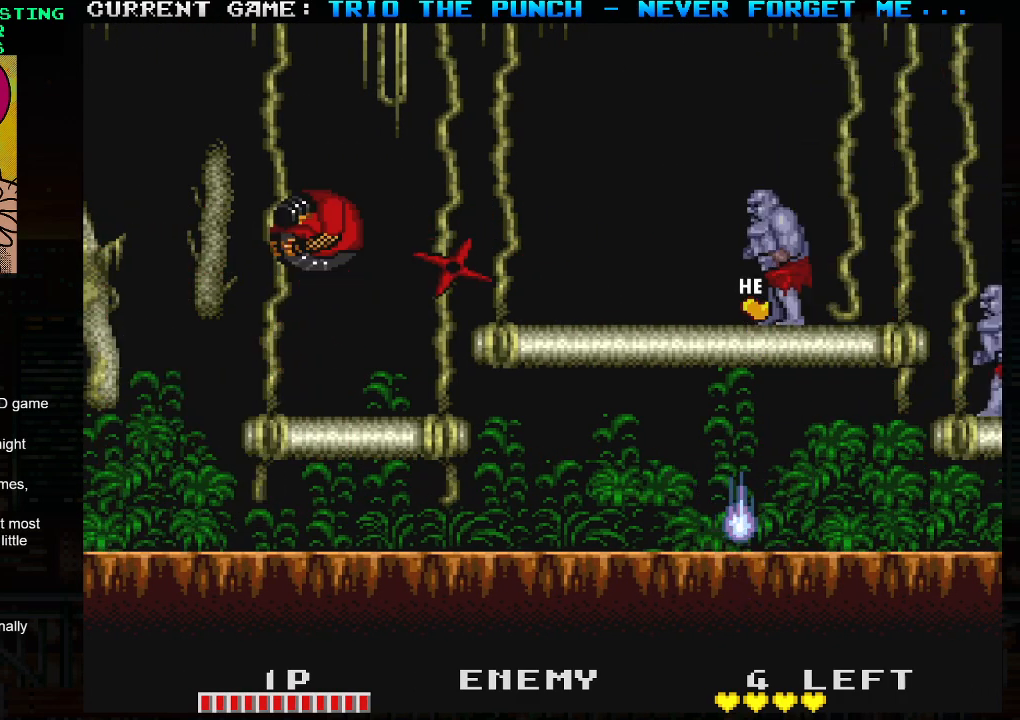
{"buttons": [], "left_stick": "right", "events": [[417, "left_stick", "center"], [467, "left_stick", "right"]]}
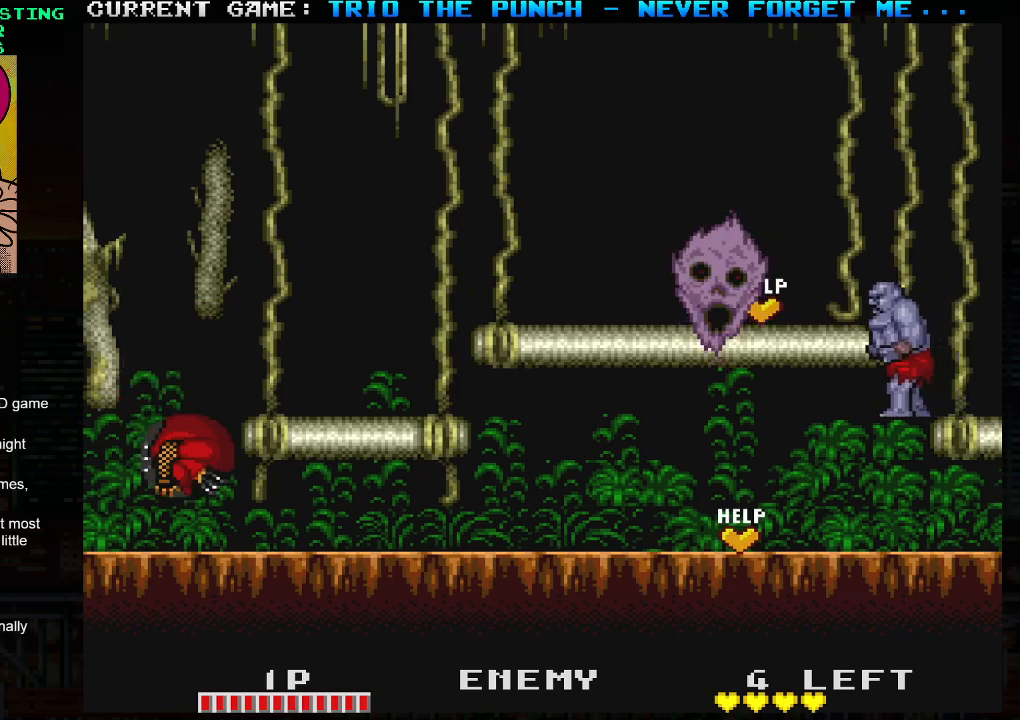
{"buttons": [], "left_stick": "left", "events": [[267, "TRIANGLE", "down"], [333, "SQUARE", "down"], [400, "TRIANGLE", "up"], [417, "left_stick", "center"], [433, "SQUARE", "up"], [467, "left_stick", "left"]]}
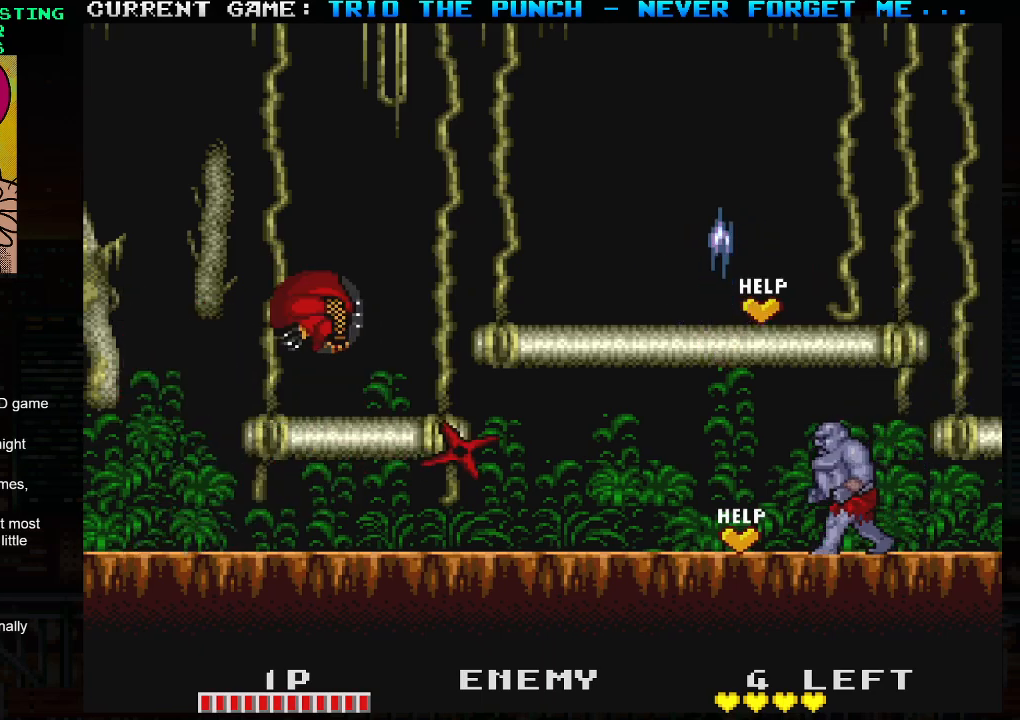
{"buttons": [], "left_stick": "left", "events": []}